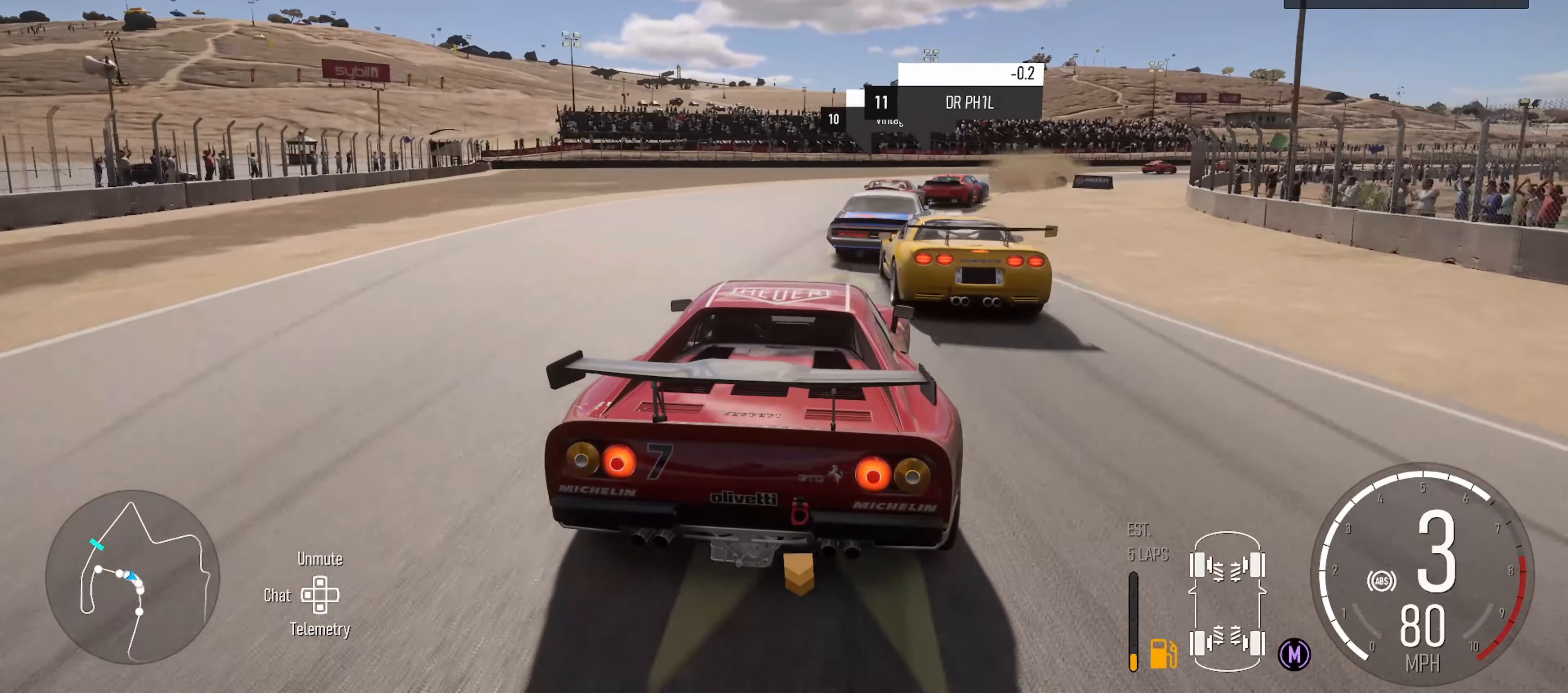
Gameplay with a controller (Xbox layout); each line is a JSON object with the inputs held at the frame after it. "events" lists button and stick changes between this image and that frame as [ms after this image, input, new state], when the widget could be followed in between.
{"buttons": [], "left_stick": "right", "right_stick": "center", "events": [[183, "L2", "down"], [417, "L2", "up"]]}
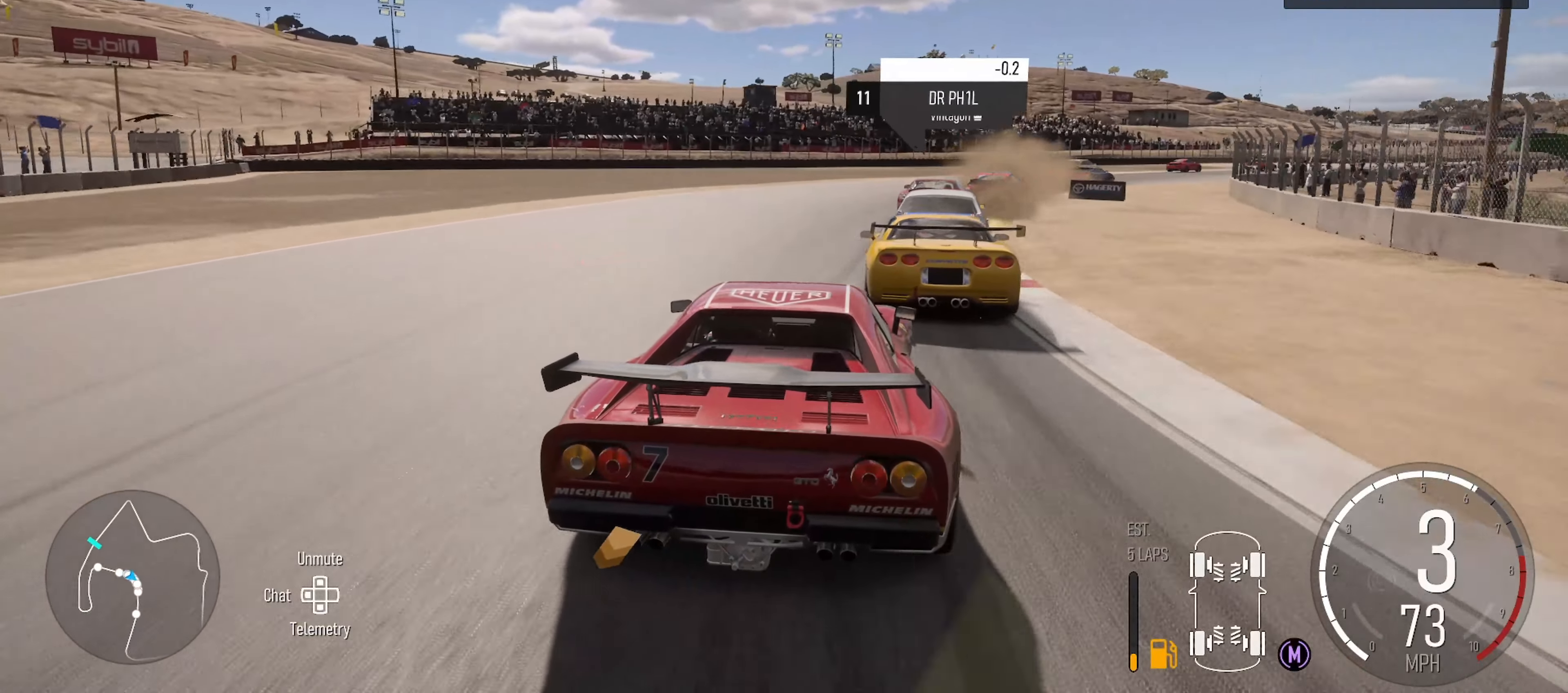
{"buttons": ["R2"], "left_stick": "right", "right_stick": "center", "events": [[167, "R2", "down"]]}
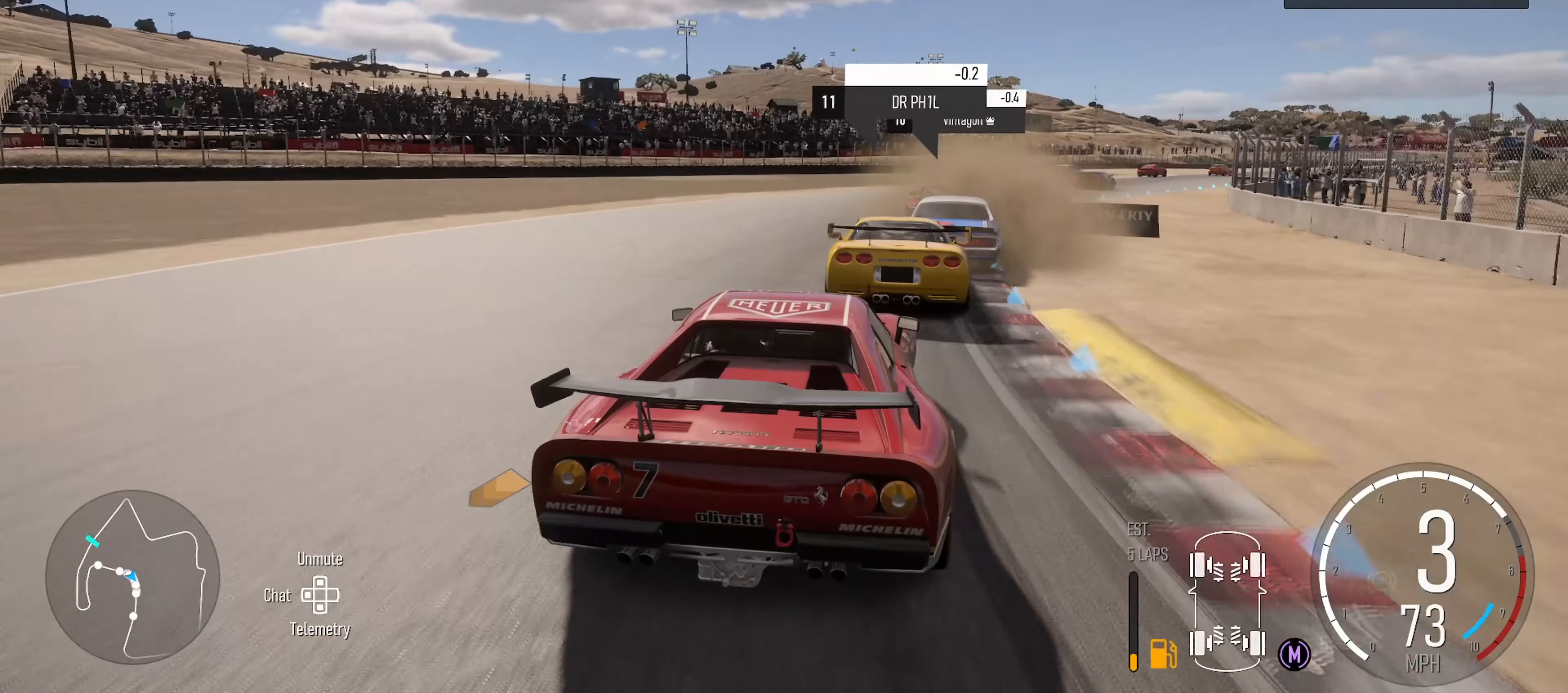
{"buttons": [], "left_stick": "right", "right_stick": "center", "events": [[417, "R2", "up"]]}
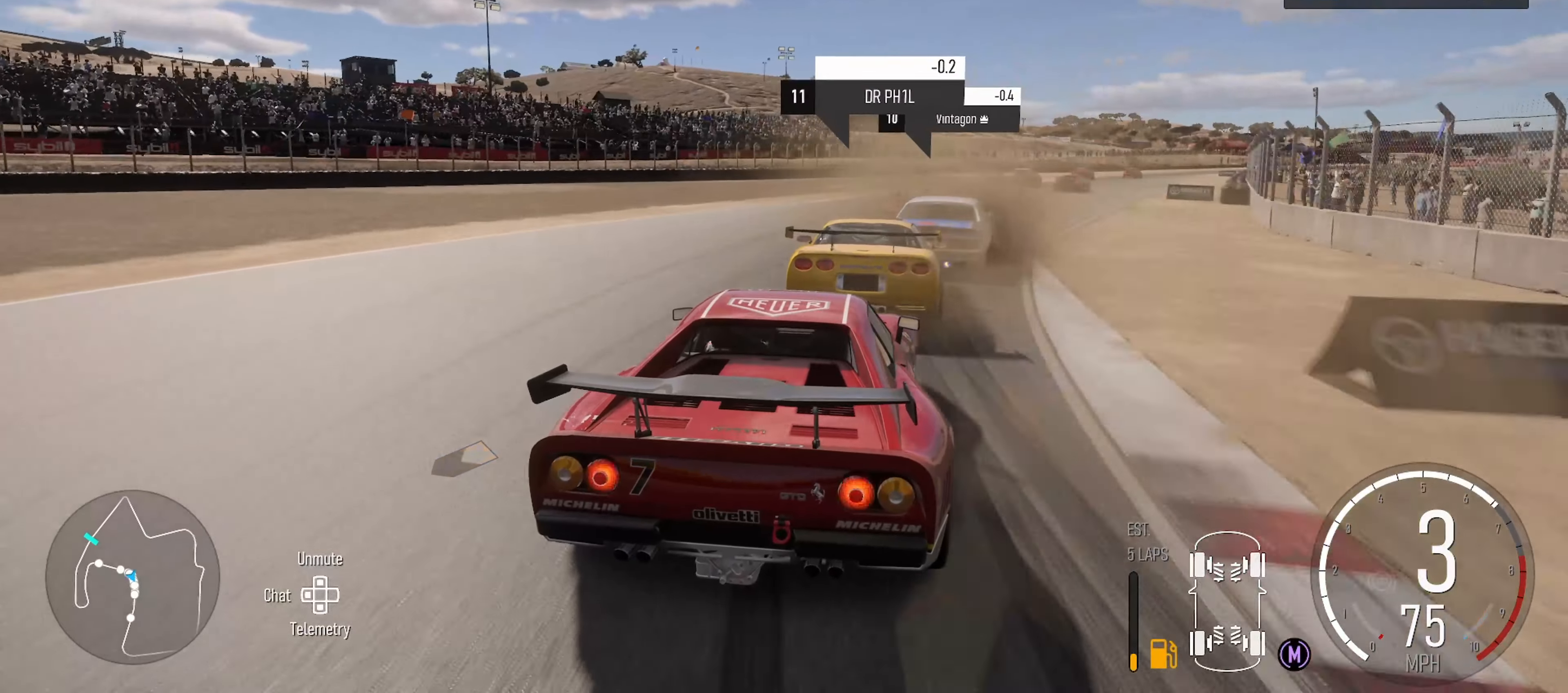
{"buttons": ["R2"], "left_stick": "right", "right_stick": "center", "events": [[50, "L2", "down"], [83, "L2", "up"], [333, "L2", "down"], [383, "L2", "up"], [500, "R2", "down"]]}
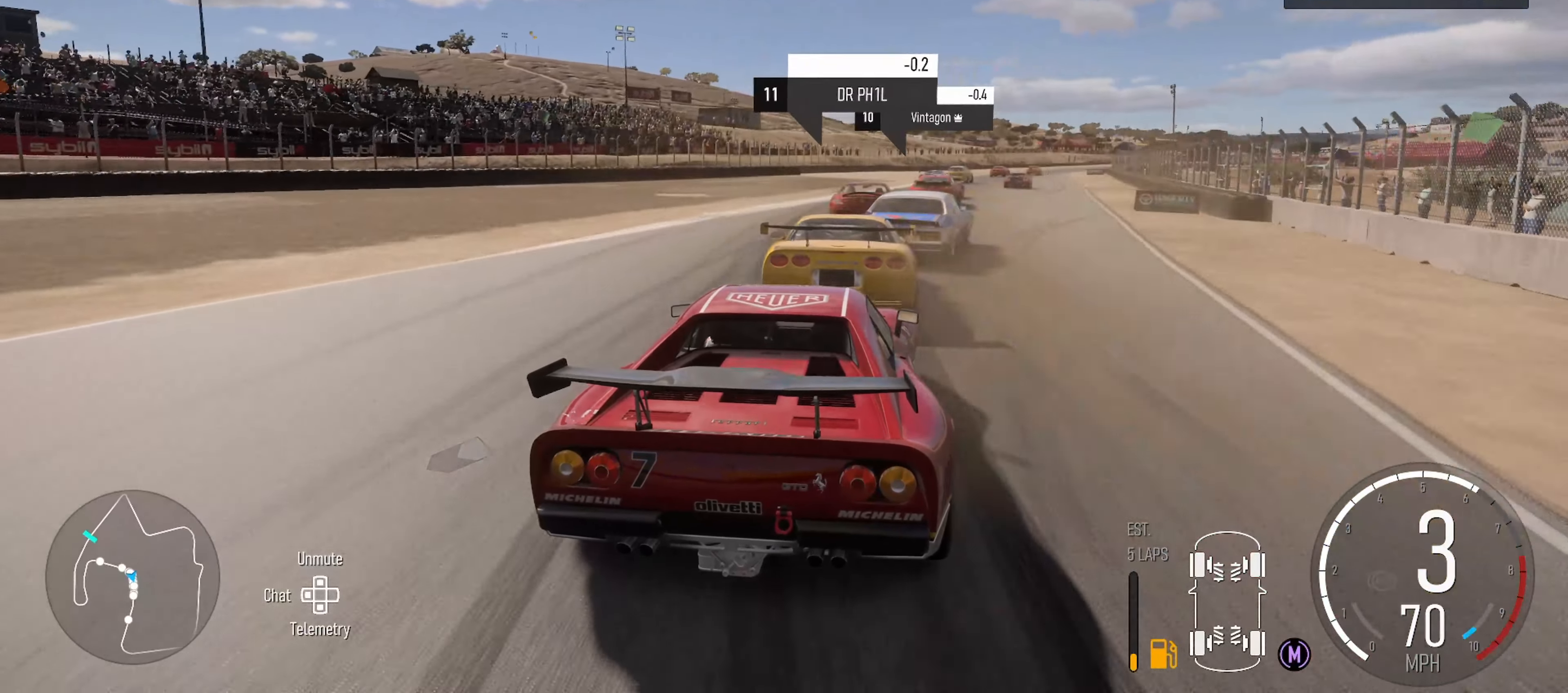
{"buttons": ["R2"], "left_stick": "right", "right_stick": "center", "events": [[350, "left_stick", "center"], [450, "left_stick", "right"]]}
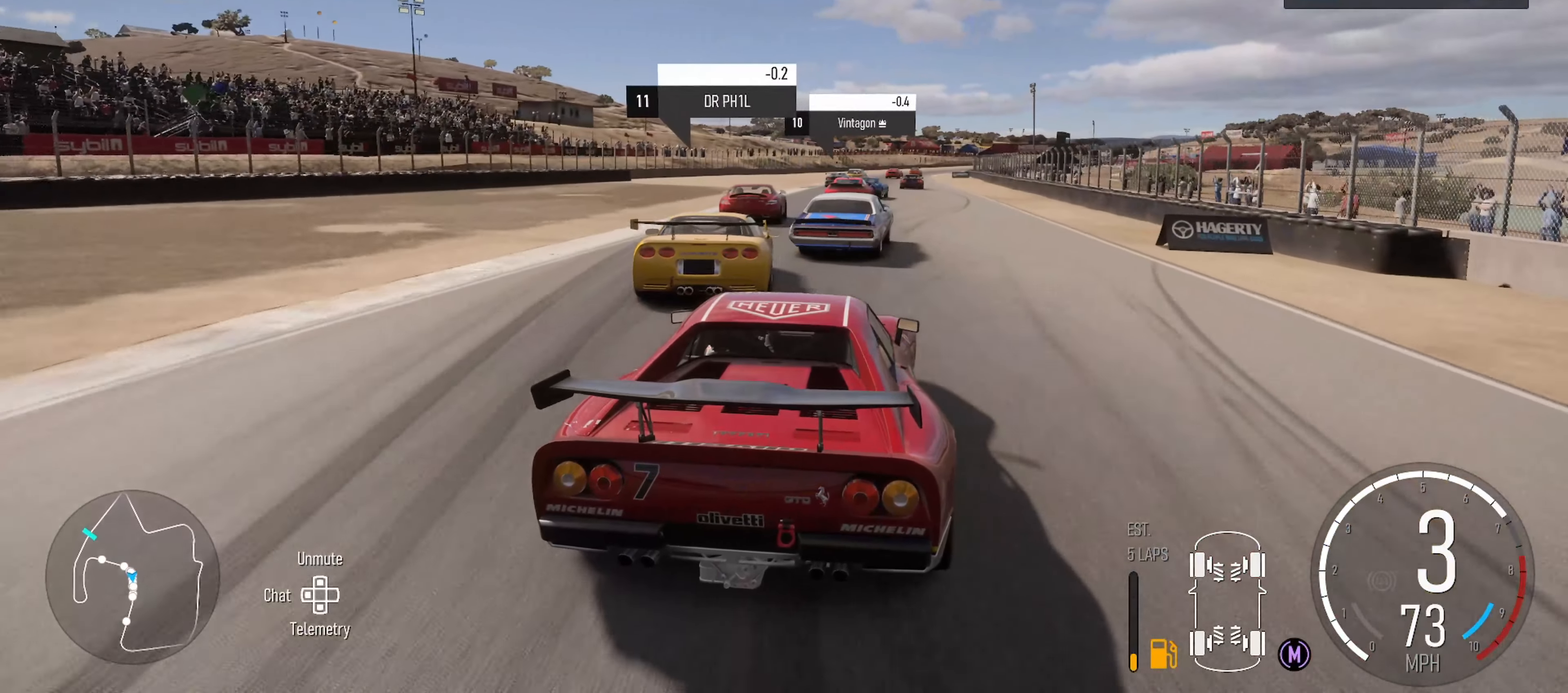
{"buttons": ["R2"], "left_stick": "right", "right_stick": "center", "events": [[133, "left_stick", "center"], [417, "left_stick", "right"]]}
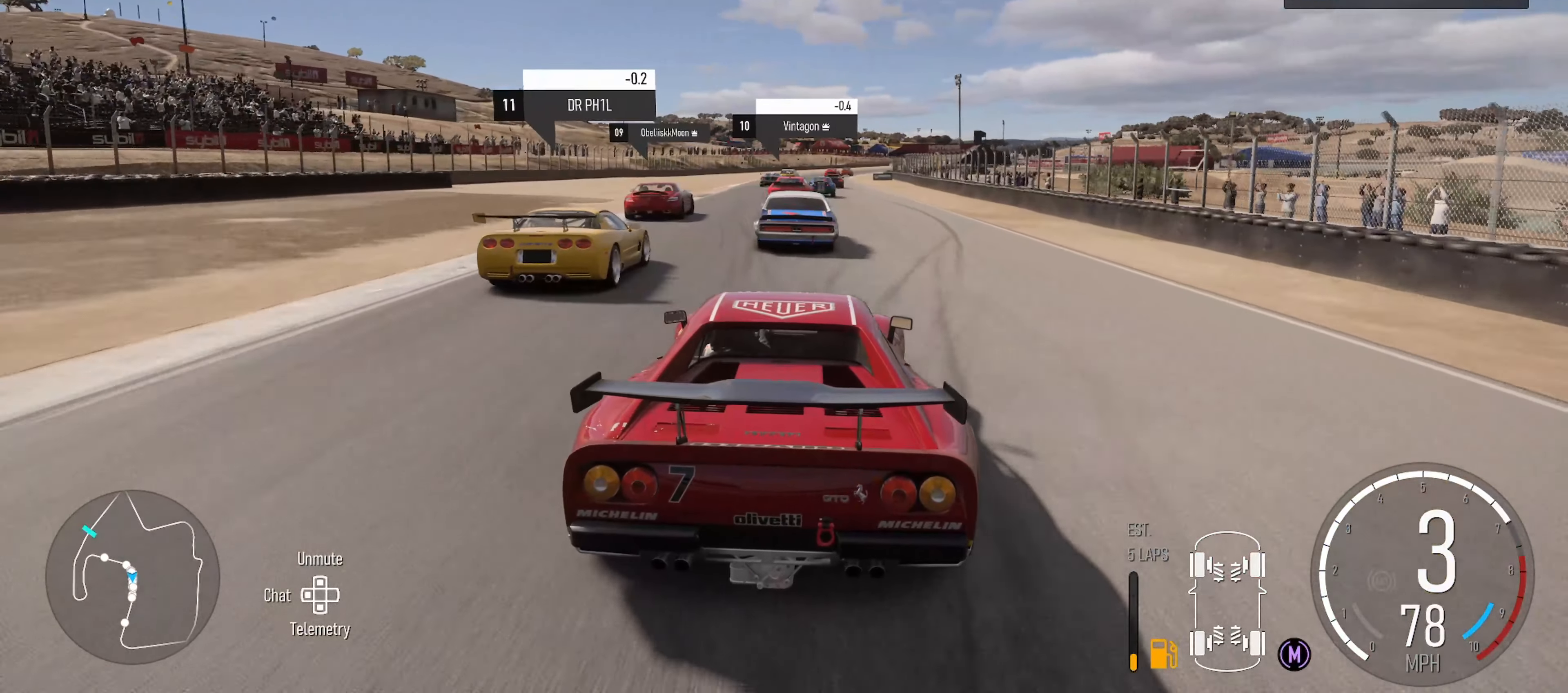
{"buttons": ["R2"], "left_stick": "center", "right_stick": "center", "events": [[83, "left_stick", "center"], [233, "left_stick", "left"], [350, "left_stick", "center"]]}
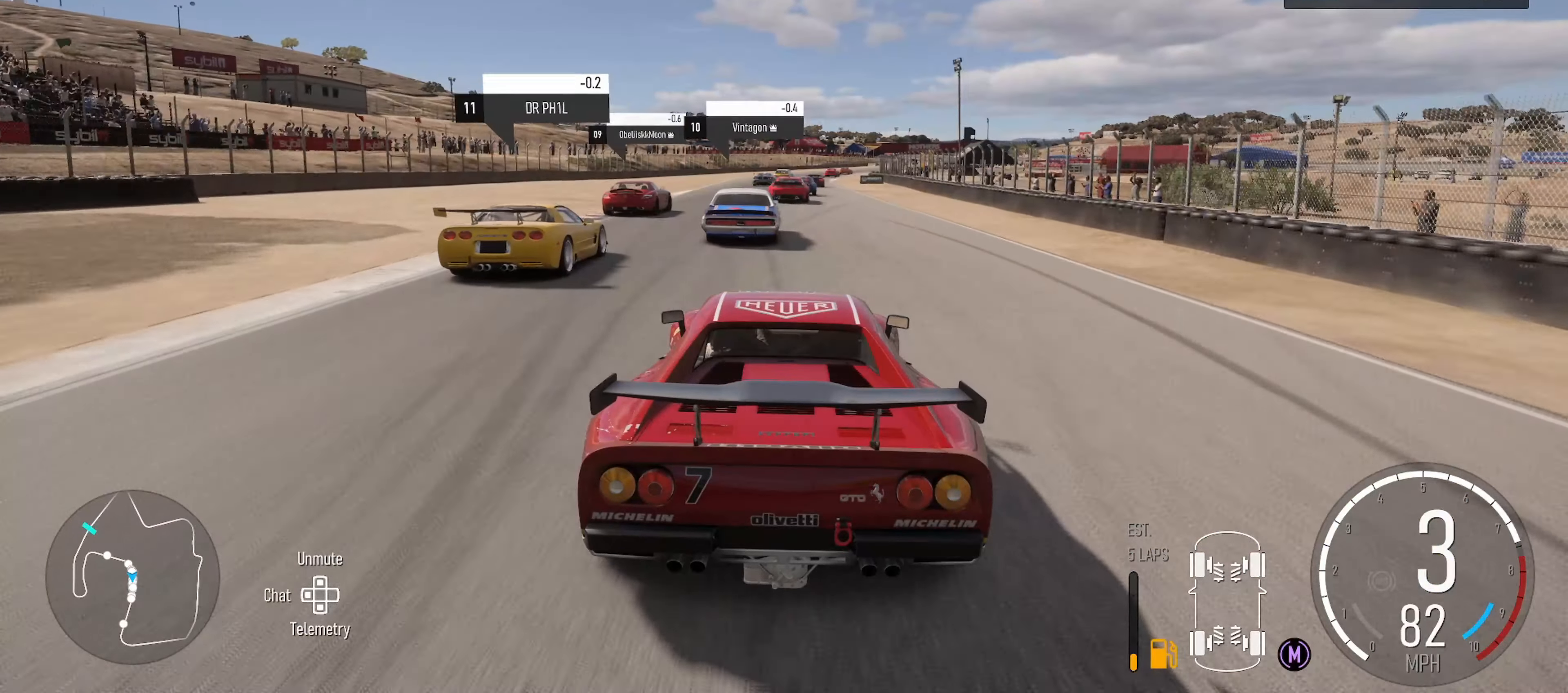
{"buttons": ["R2"], "left_stick": "right", "right_stick": "center", "events": [[433, "left_stick", "right"]]}
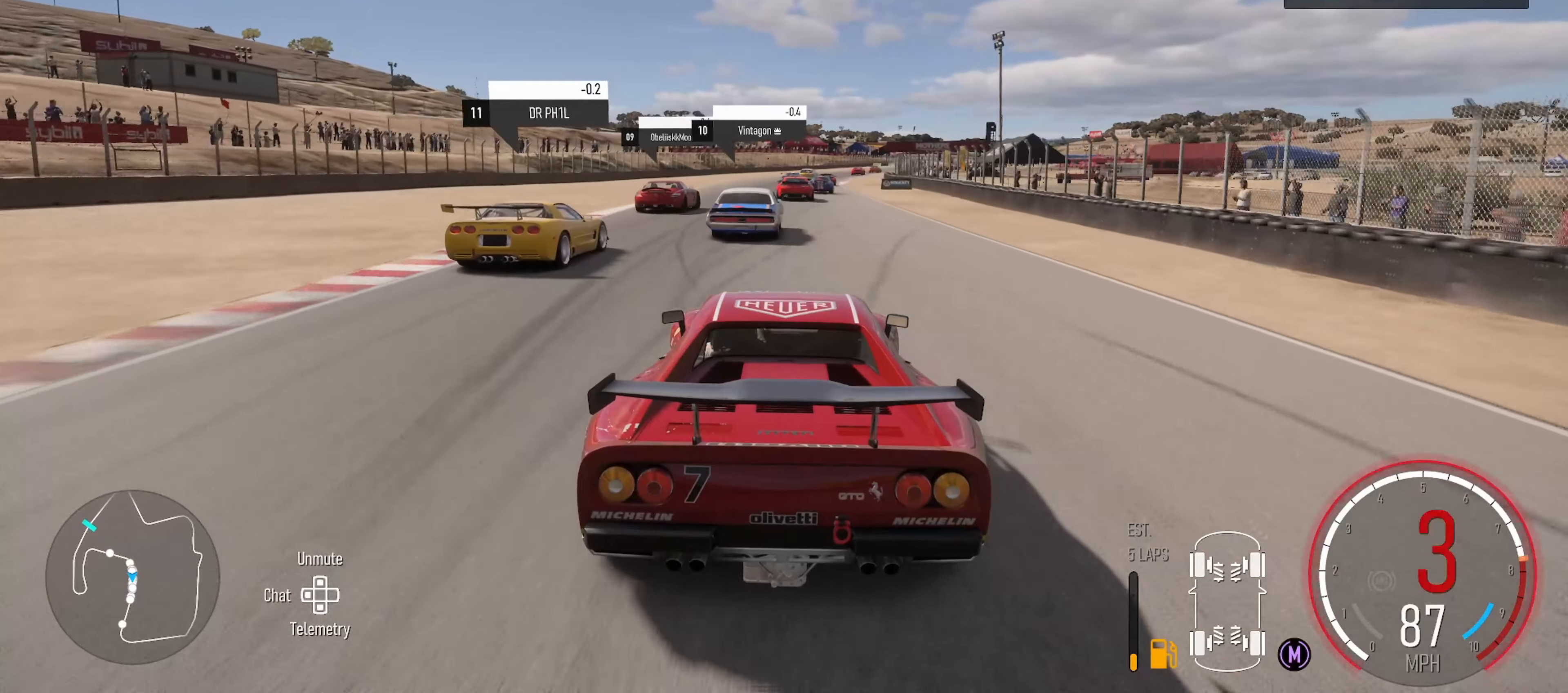
{"buttons": ["X", "R2"], "left_stick": "center", "right_stick": "center", "events": [[133, "left_stick", "center"], [367, "X", "down"]]}
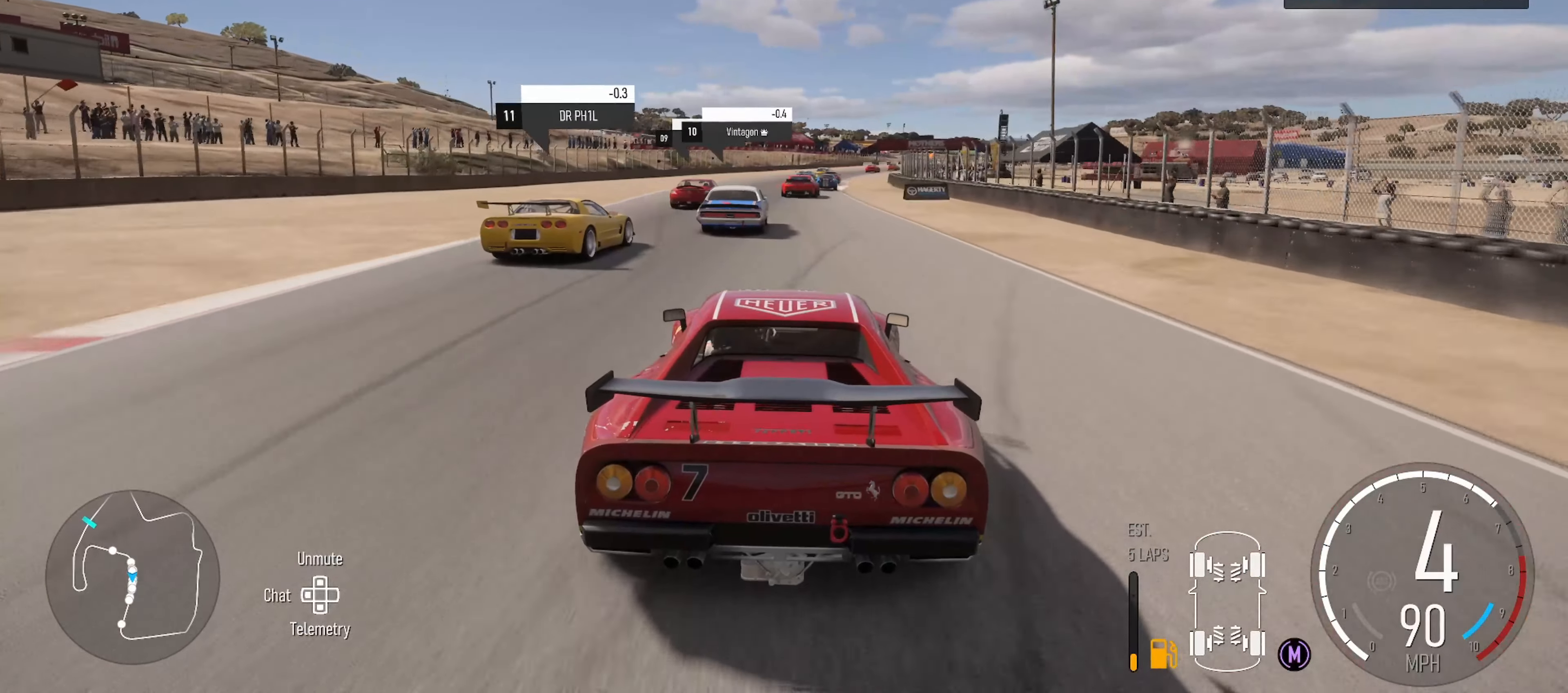
{"buttons": ["R2"], "left_stick": "right", "right_stick": "down", "events": [[33, "X", "up"], [350, "left_stick", "right"], [400, "right_stick", "down"]]}
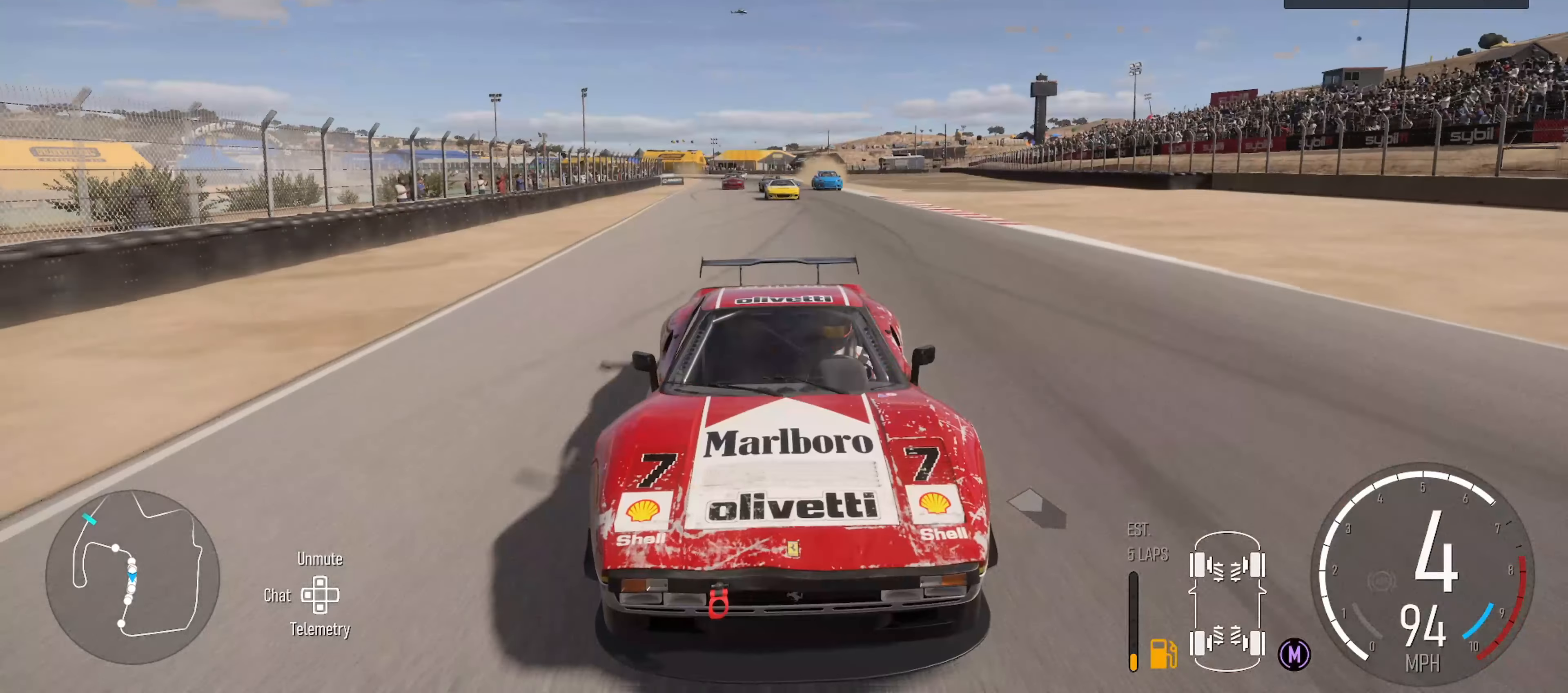
{"buttons": ["R2"], "left_stick": "right", "right_stick": "center", "events": [[100, "left_stick", "center"], [150, "right_stick", "center"], [200, "left_stick", "right"], [450, "left_stick", "center"], [500, "left_stick", "right"]]}
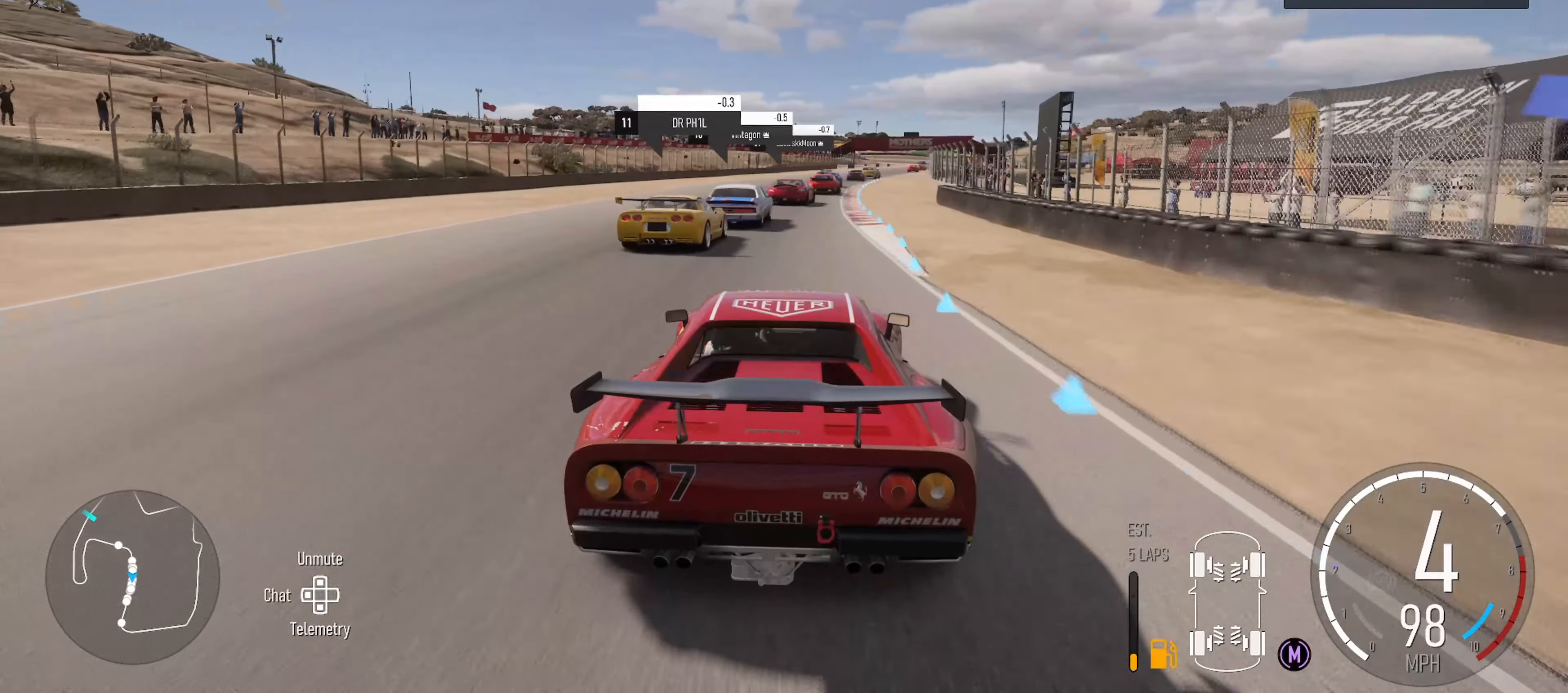
{"buttons": ["R2"], "left_stick": "right", "right_stick": "center", "events": [[250, "left_stick", "center"], [384, "left_stick", "right"]]}
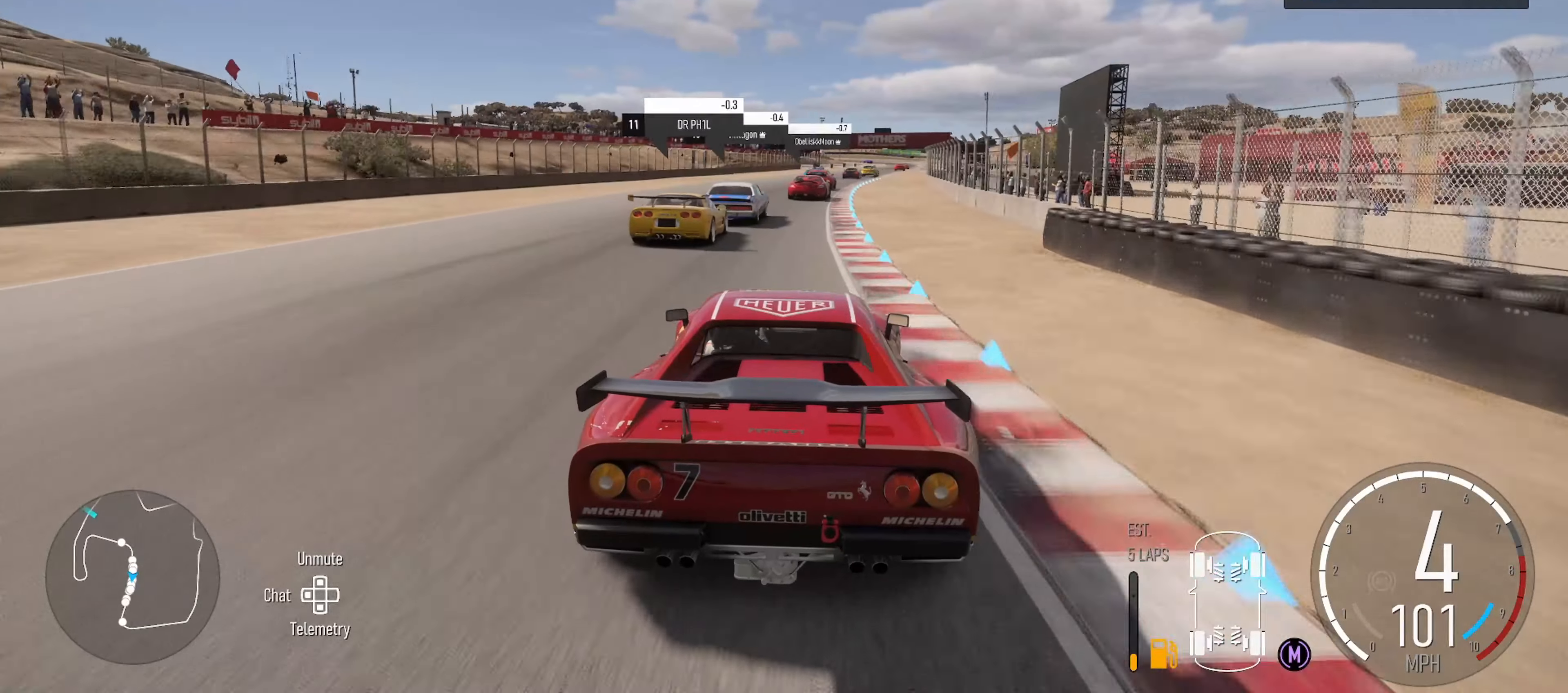
{"buttons": ["R2"], "left_stick": "center", "right_stick": "center", "events": [[117, "left_stick", "center"], [284, "left_stick", "right"], [467, "left_stick", "center"]]}
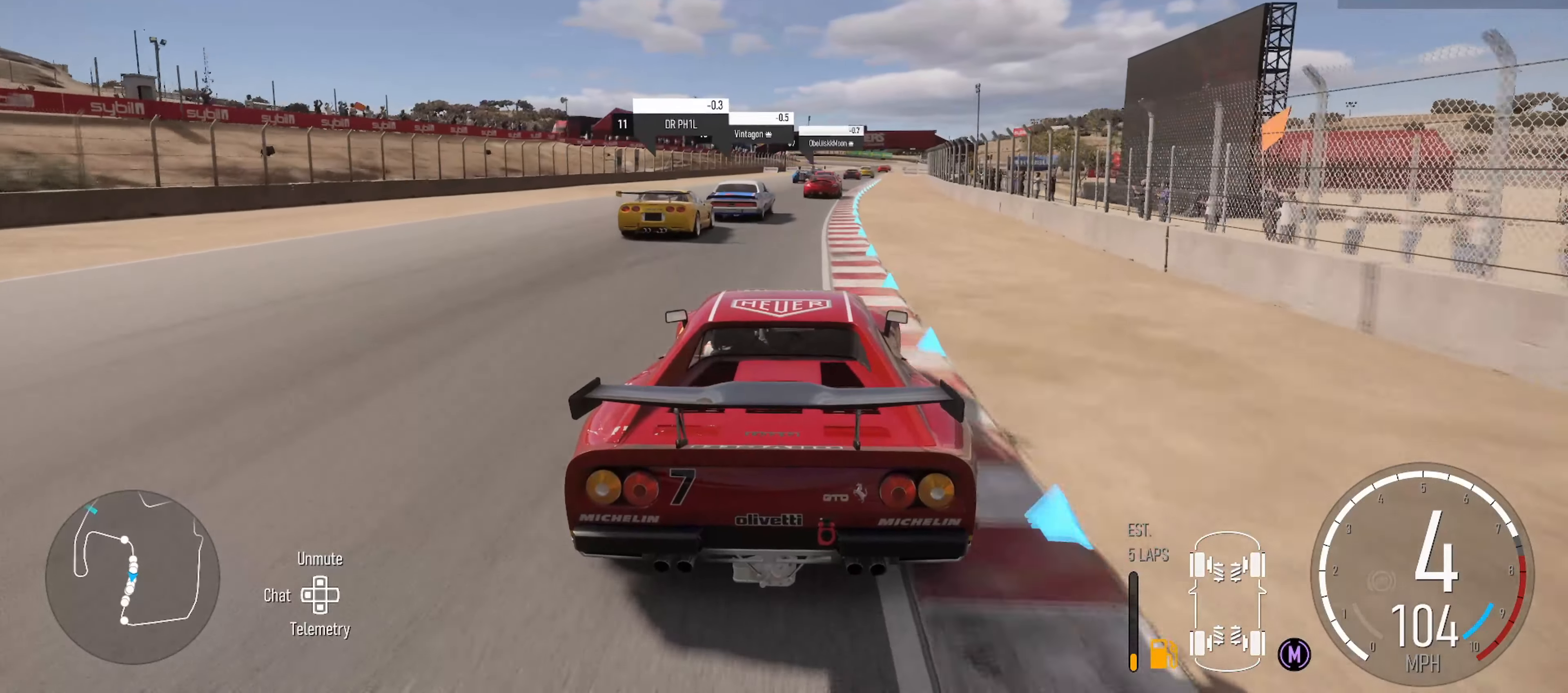
{"buttons": ["R2"], "left_stick": "right", "right_stick": "center", "events": [[317, "left_stick", "right"]]}
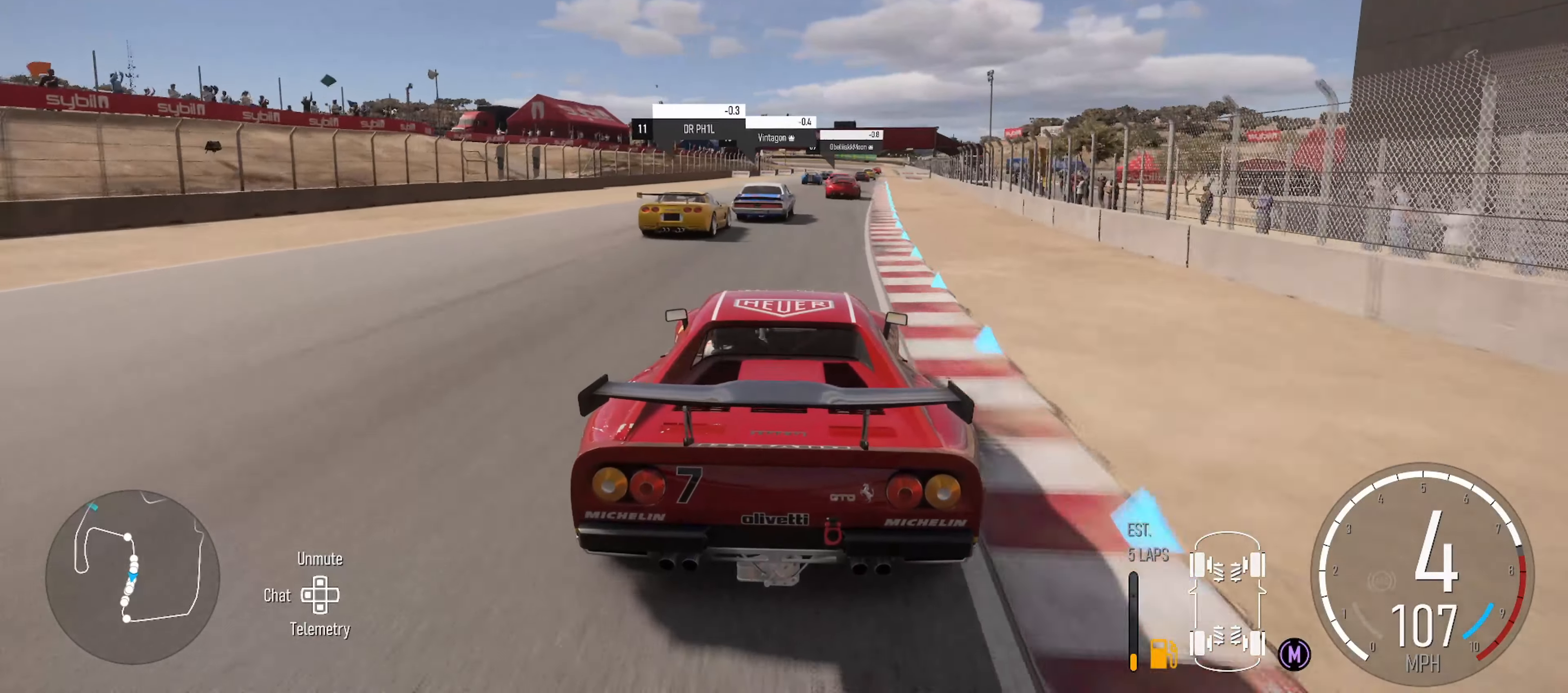
{"buttons": ["R2"], "left_stick": "right", "right_stick": "center", "events": [[117, "left_stick", "center"], [200, "left_stick", "right"]]}
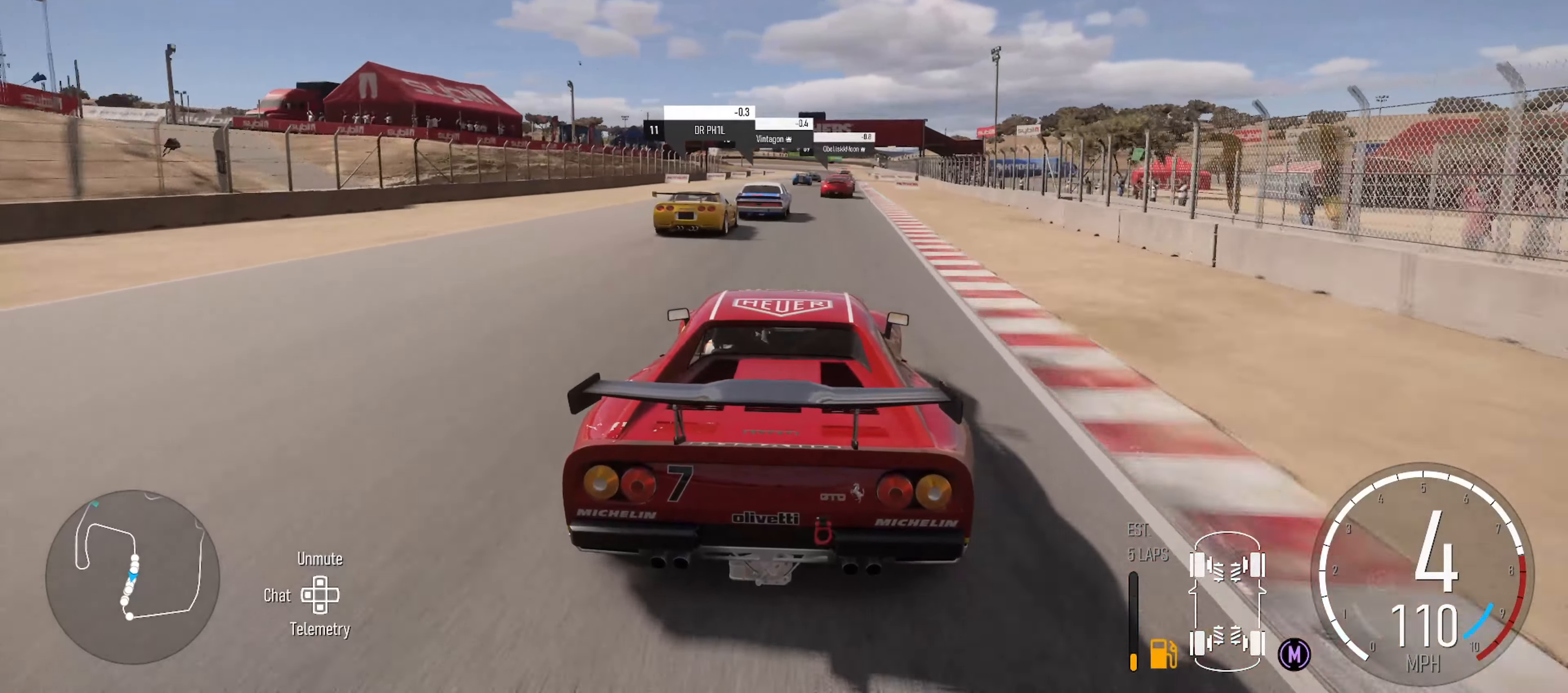
{"buttons": ["R2"], "left_stick": "center", "right_stick": "center", "events": [[50, "left_stick", "center"], [267, "left_stick", "right"], [417, "left_stick", "center"]]}
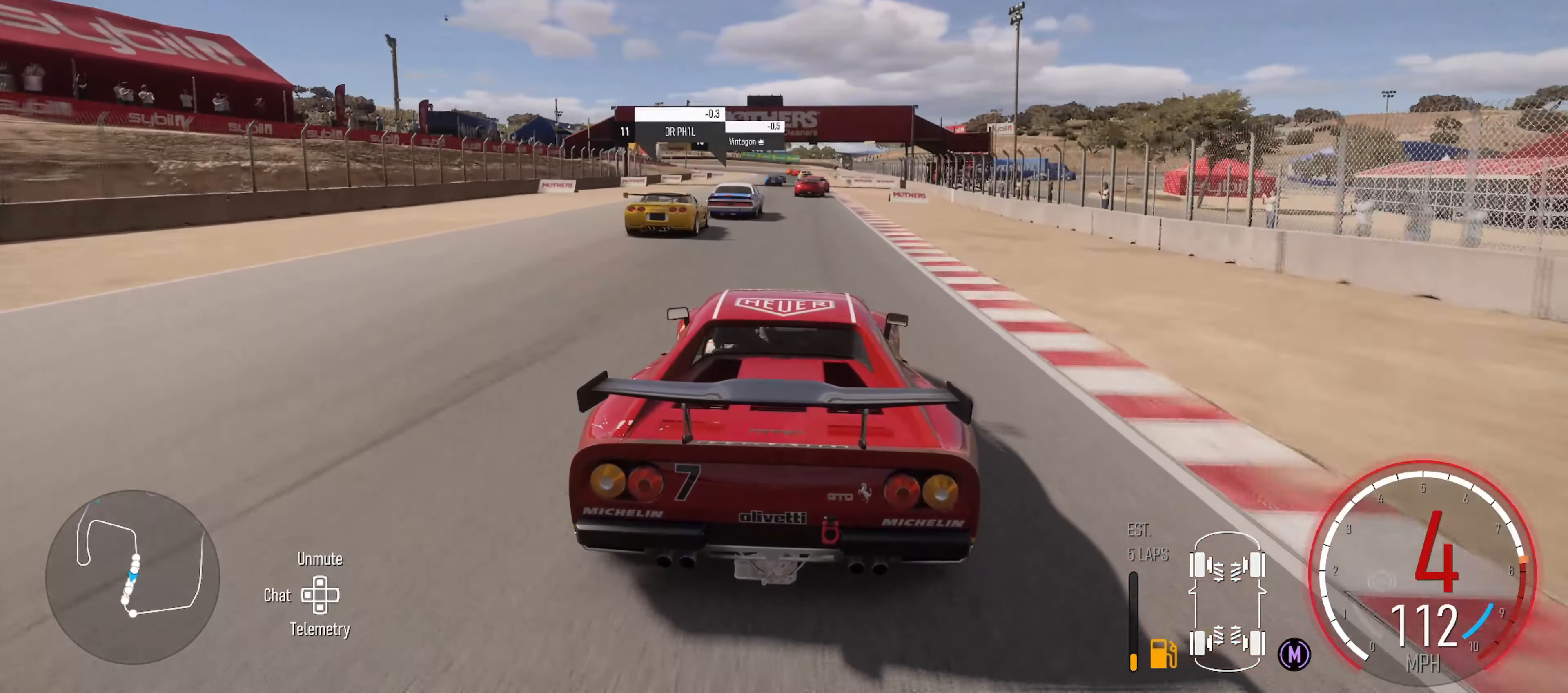
{"buttons": ["R2"], "left_stick": "right", "right_stick": "center", "events": [[367, "left_stick", "right"]]}
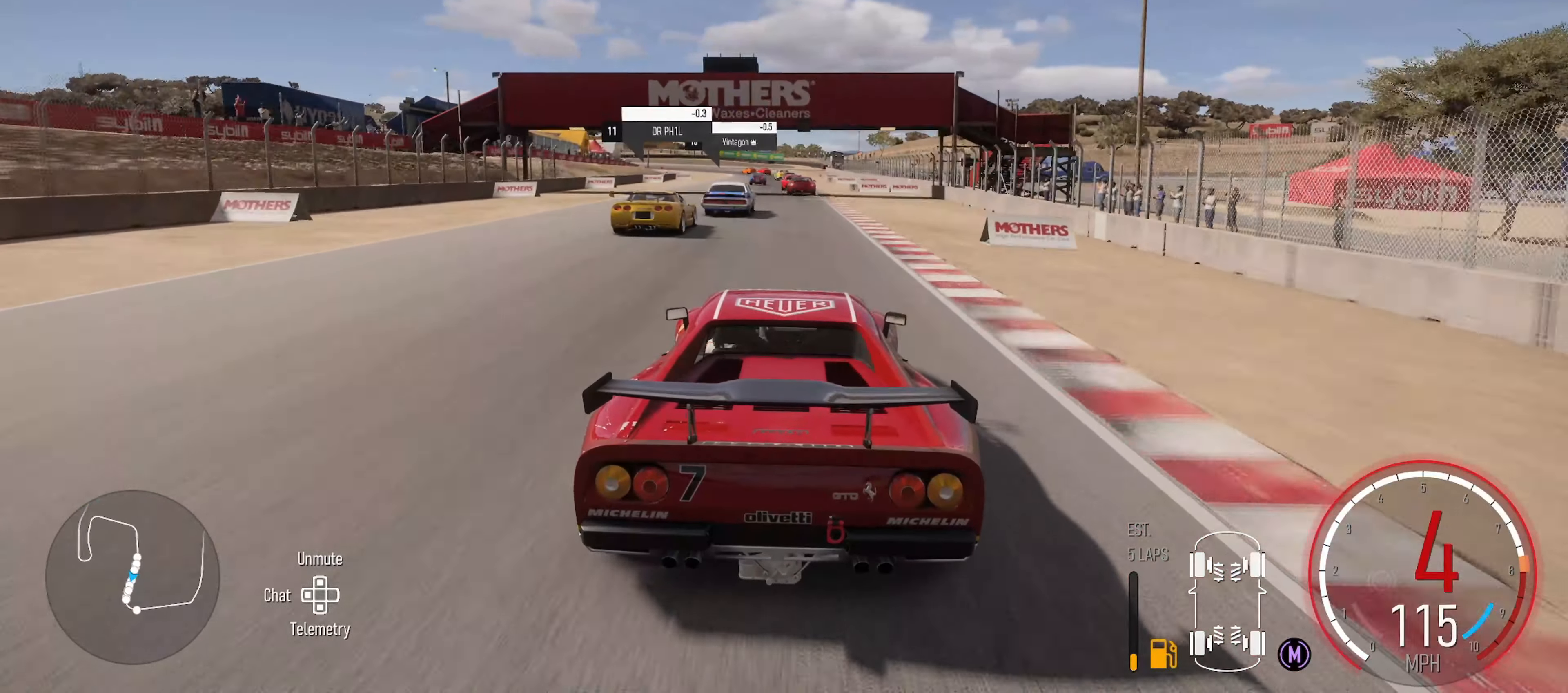
{"buttons": ["R2"], "left_stick": "center", "right_stick": "center", "events": [[17, "left_stick", "center"]]}
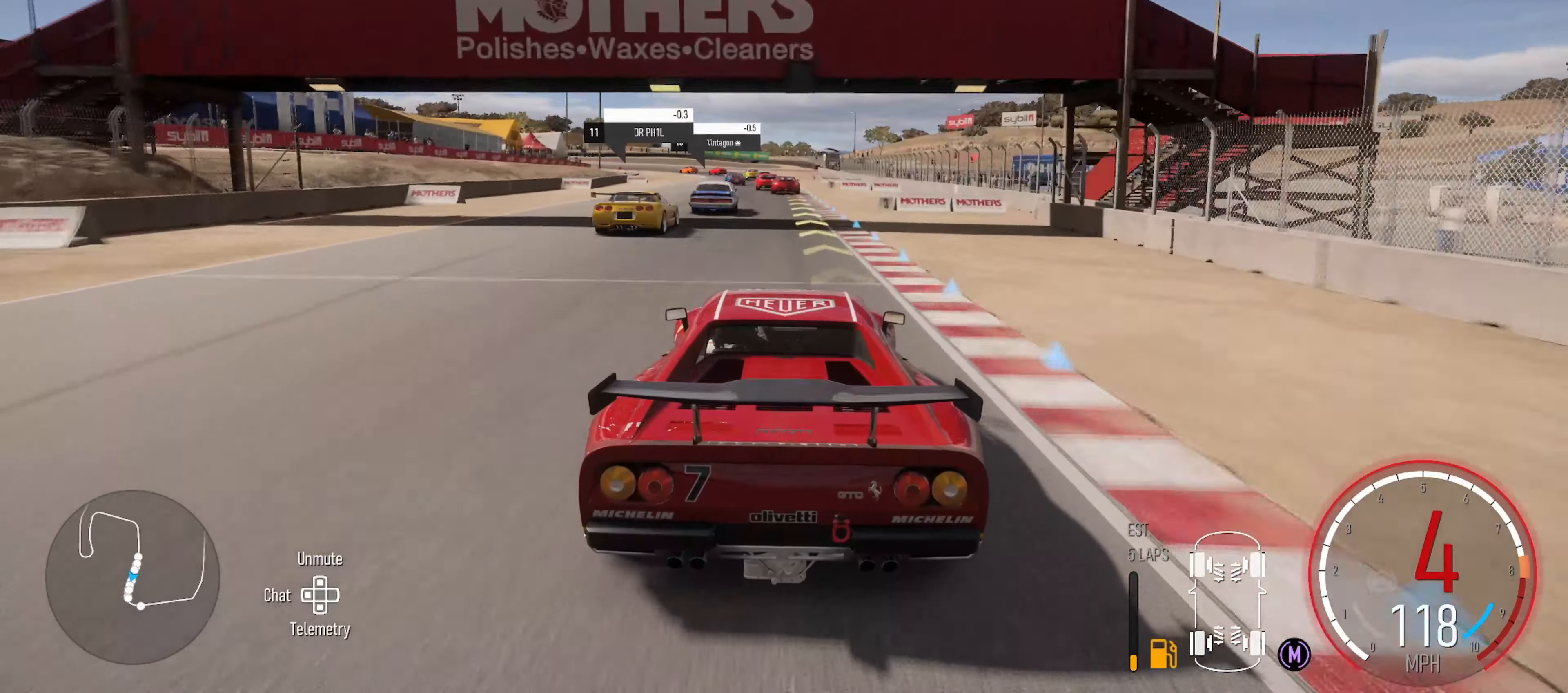
{"buttons": ["R2"], "left_stick": "center", "right_stick": "center", "events": [[50, "left_stick", "left"], [217, "left_stick", "center"]]}
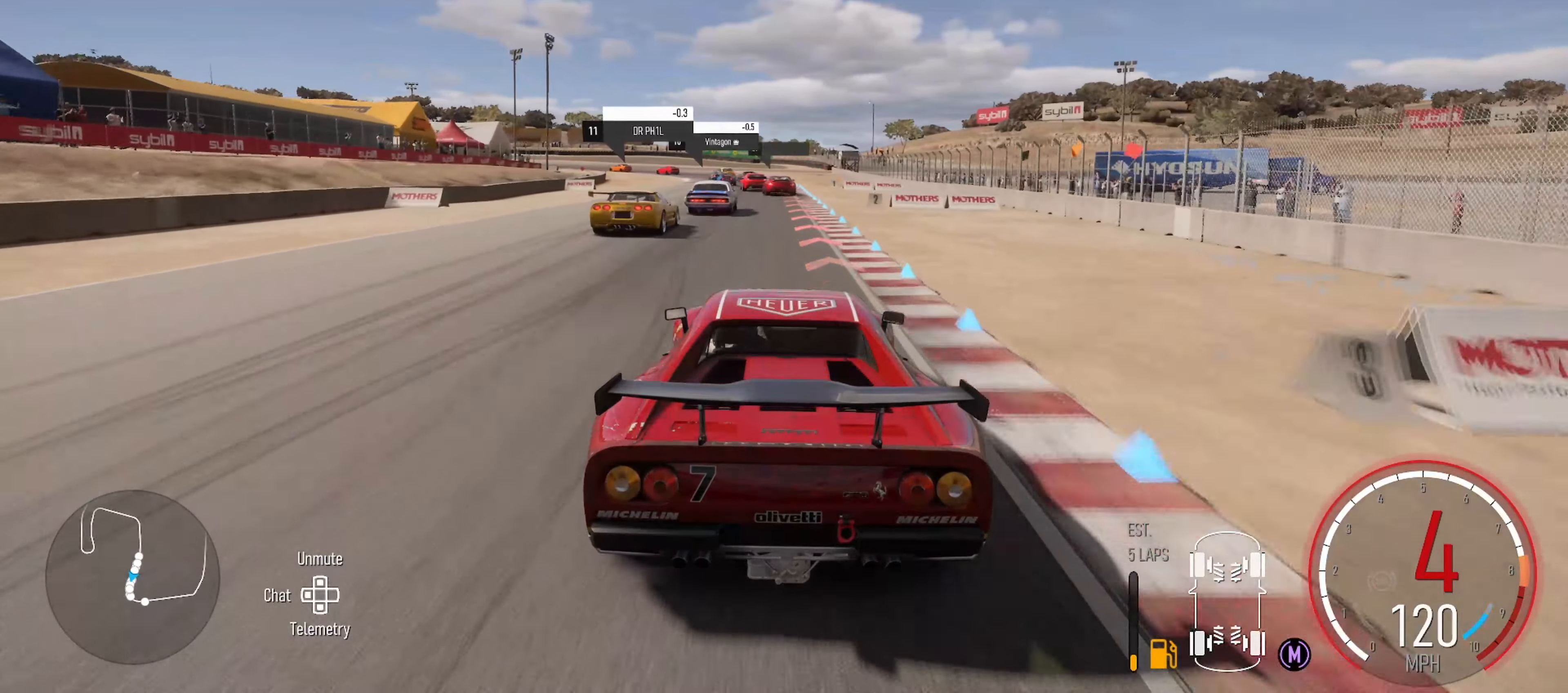
{"buttons": ["B", "L2"], "left_stick": "center", "right_stick": "center", "events": [[34, "R2", "up"], [133, "L2", "down"], [466, "B", "down"]]}
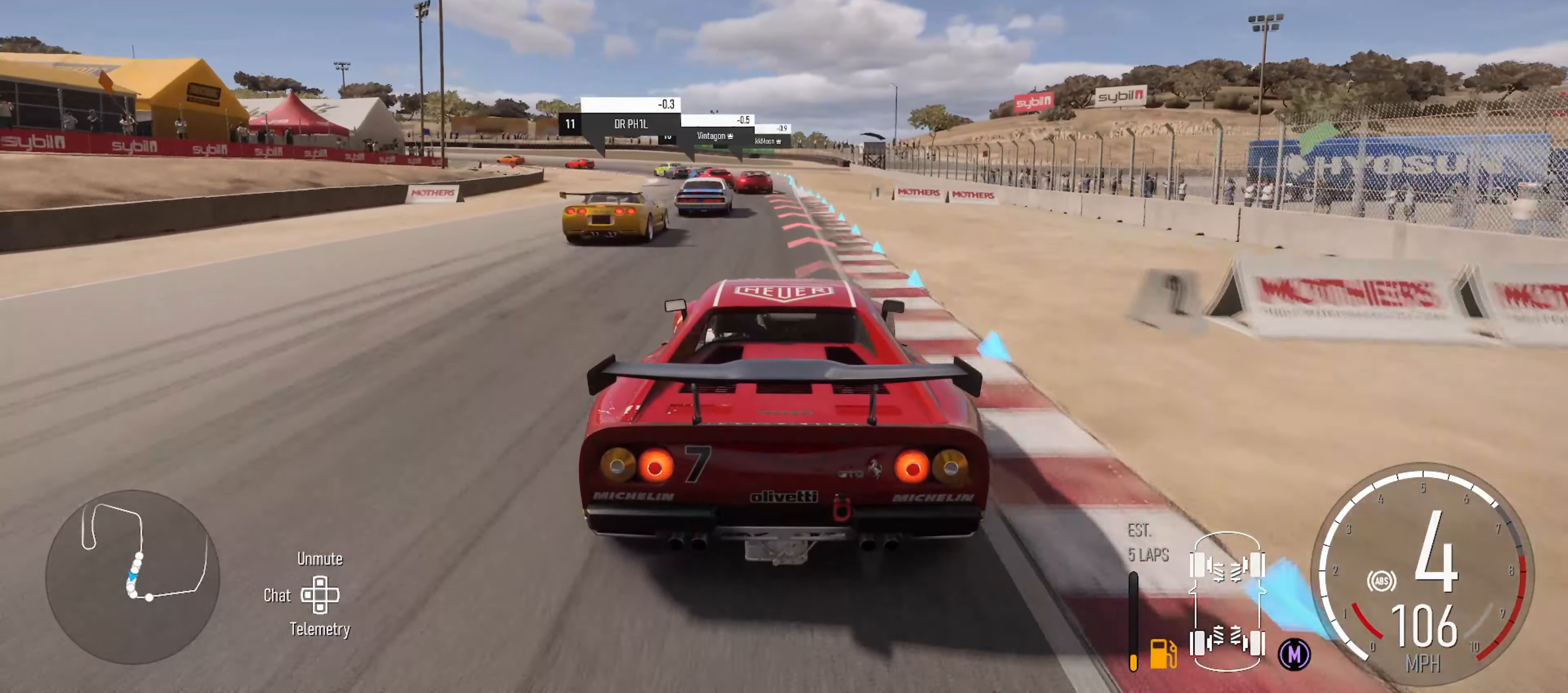
{"buttons": ["L2"], "left_stick": "left", "right_stick": "center", "events": [[66, "B", "up"], [416, "left_stick", "left"]]}
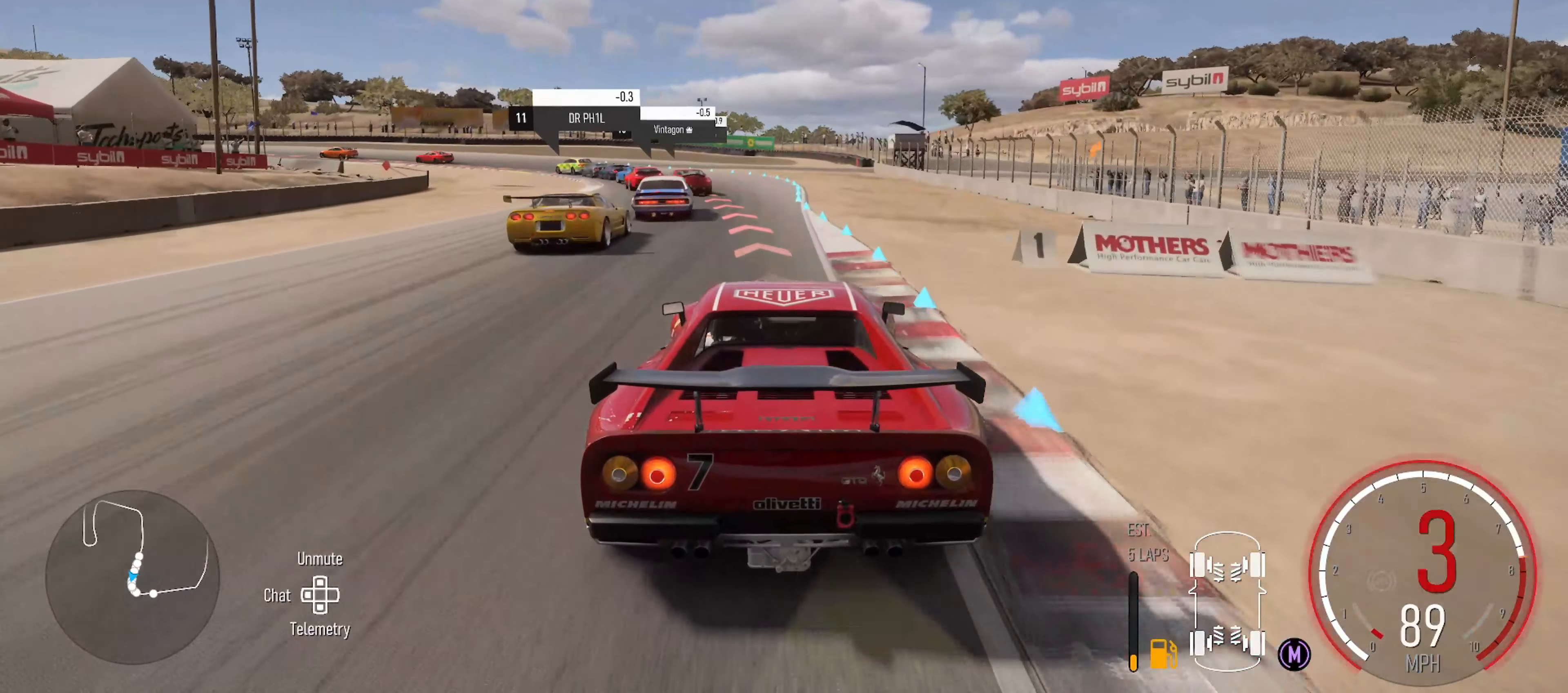
{"buttons": [], "left_stick": "left", "right_stick": "center", "events": [[183, "L2", "up"]]}
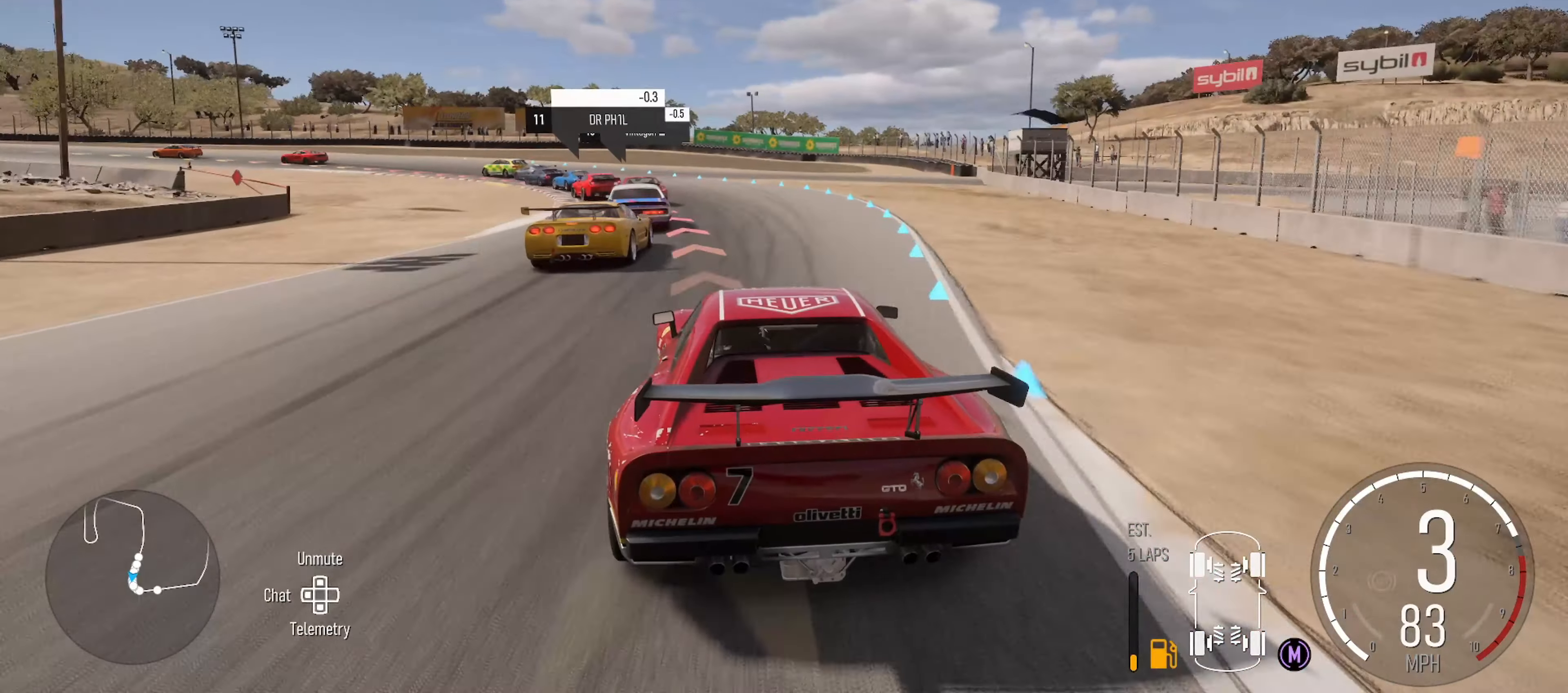
{"buttons": ["L2"], "left_stick": "left", "right_stick": "center", "events": [[266, "L2", "down"]]}
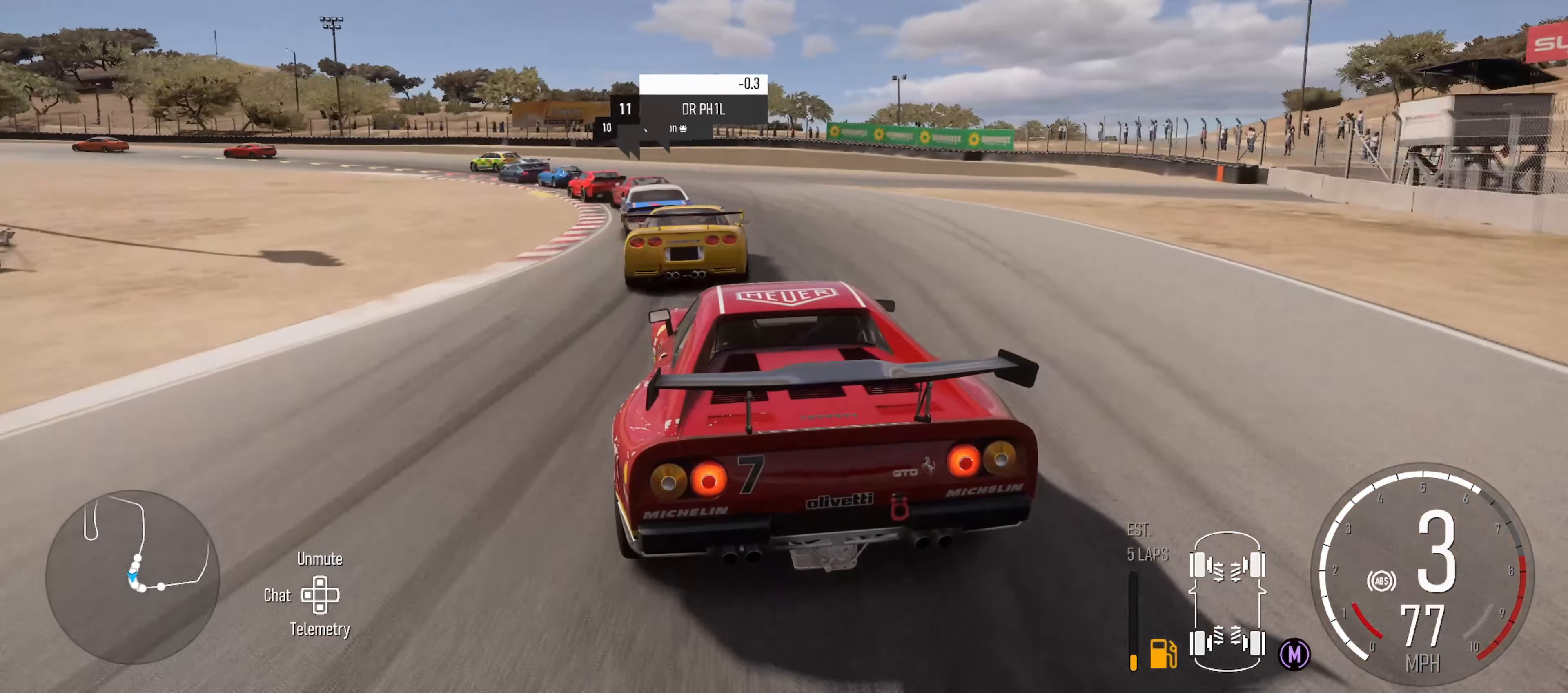
{"buttons": ["L2"], "left_stick": "left", "right_stick": "center", "events": [[50, "B", "down"], [116, "L2", "up"], [133, "B", "up"], [316, "L2", "down"]]}
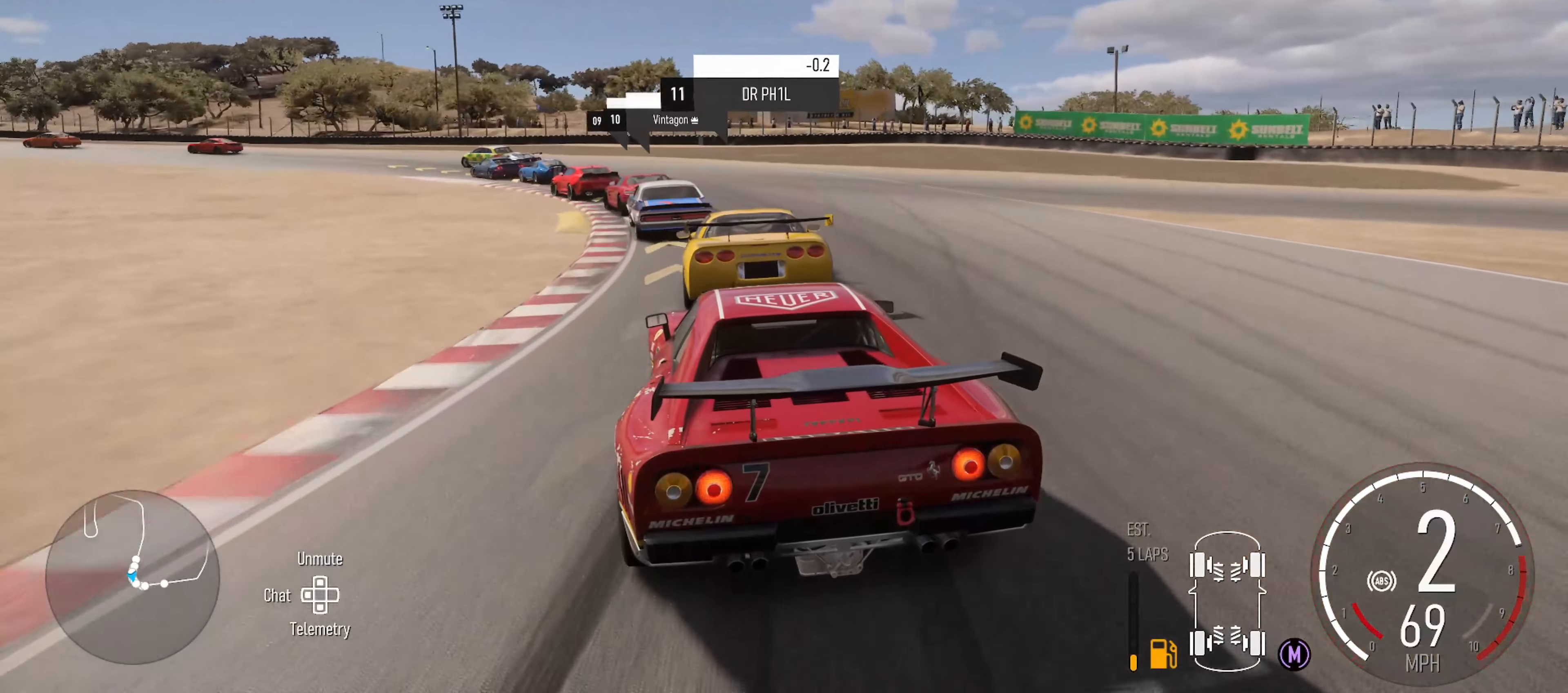
{"buttons": [], "left_stick": "left", "right_stick": "center", "events": [[233, "L2", "up"]]}